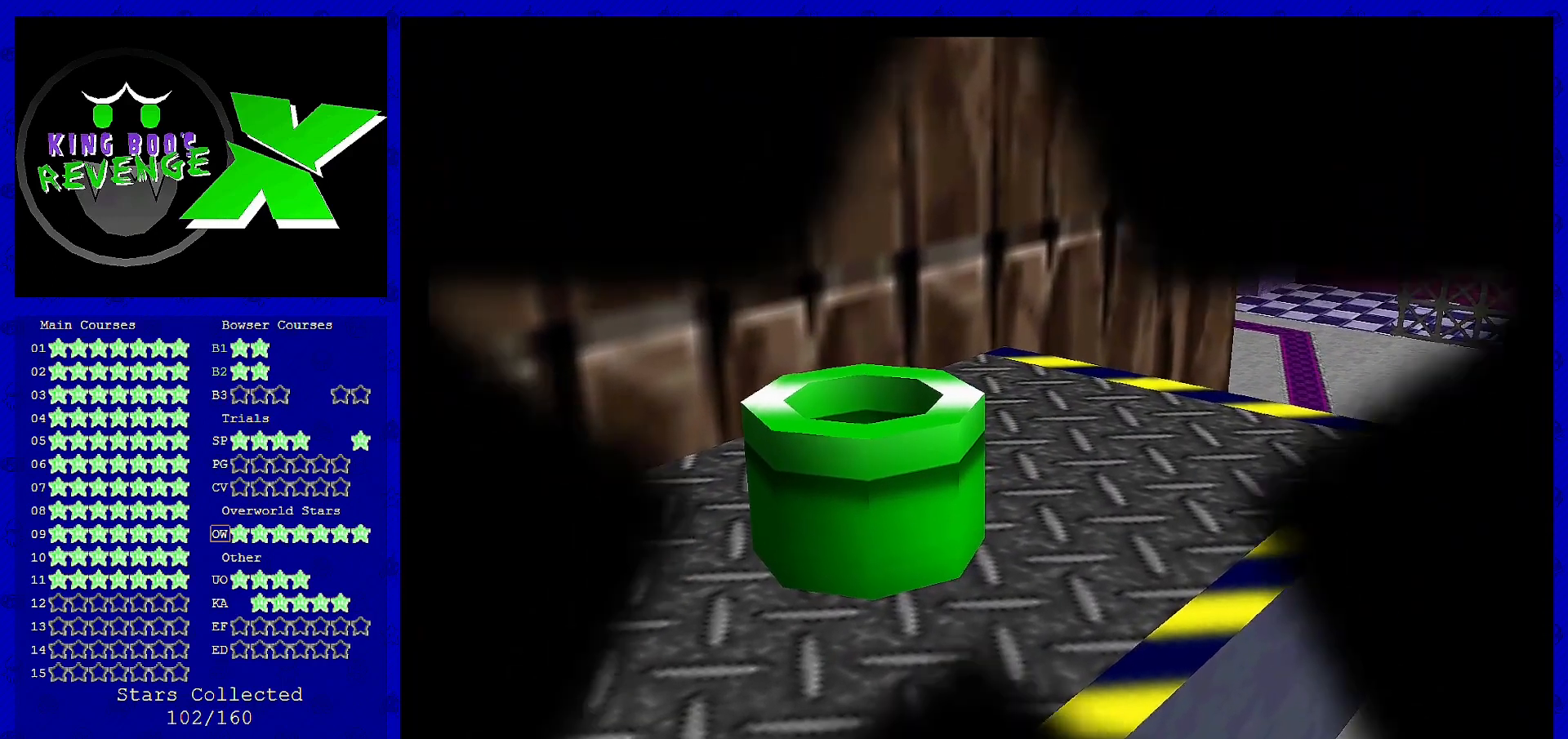
Gameplay with a controller (Nintendo layout); each line is a JSON object with the inputs held at the frame after it. "events" lists button and stick changes between this image and that frame as [ms after this image, input, new state], when the widget could be followed in between. Not read: L3 R3 Z.
{"buttons": [], "left_stick": "center", "events": []}
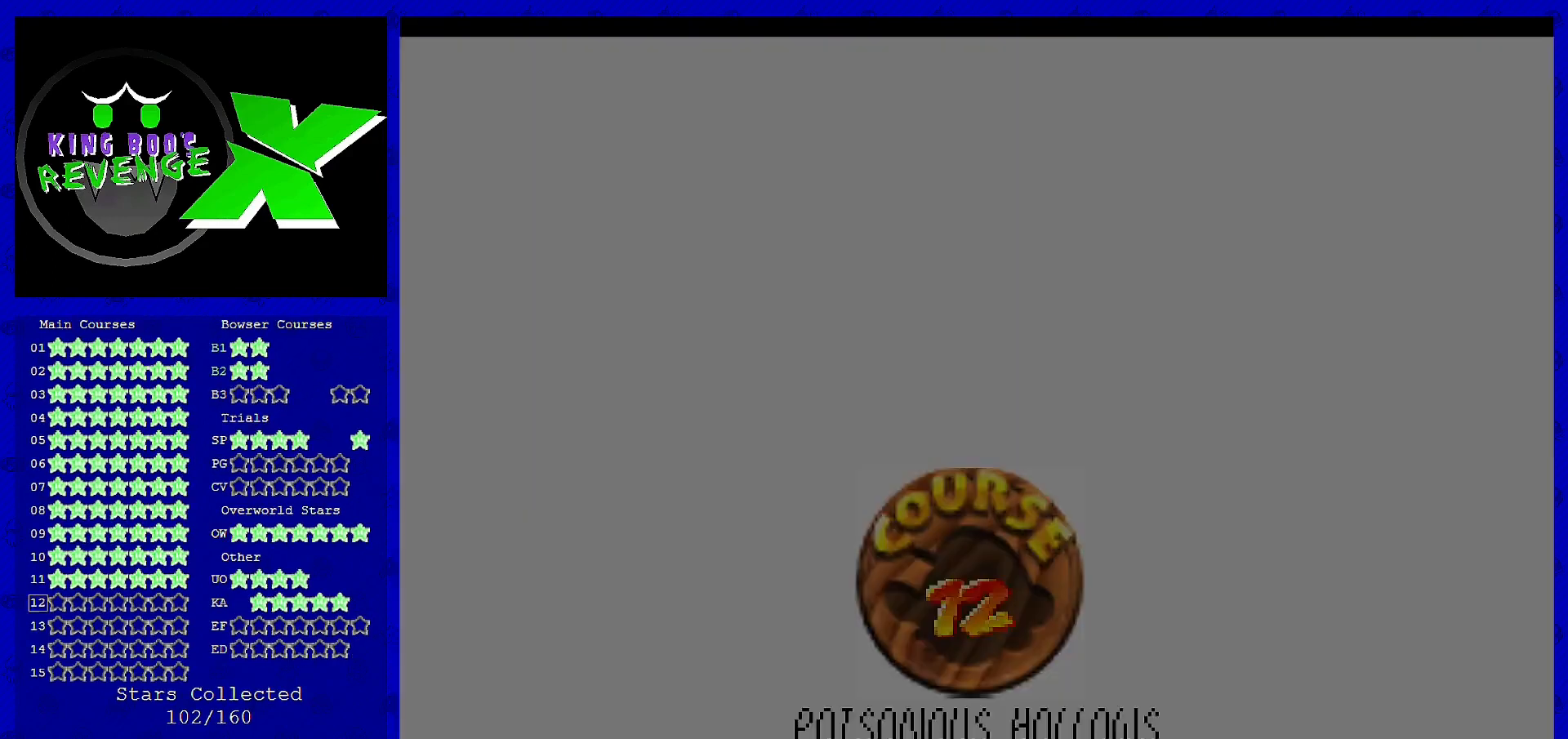
{"buttons": [], "left_stick": "center", "events": []}
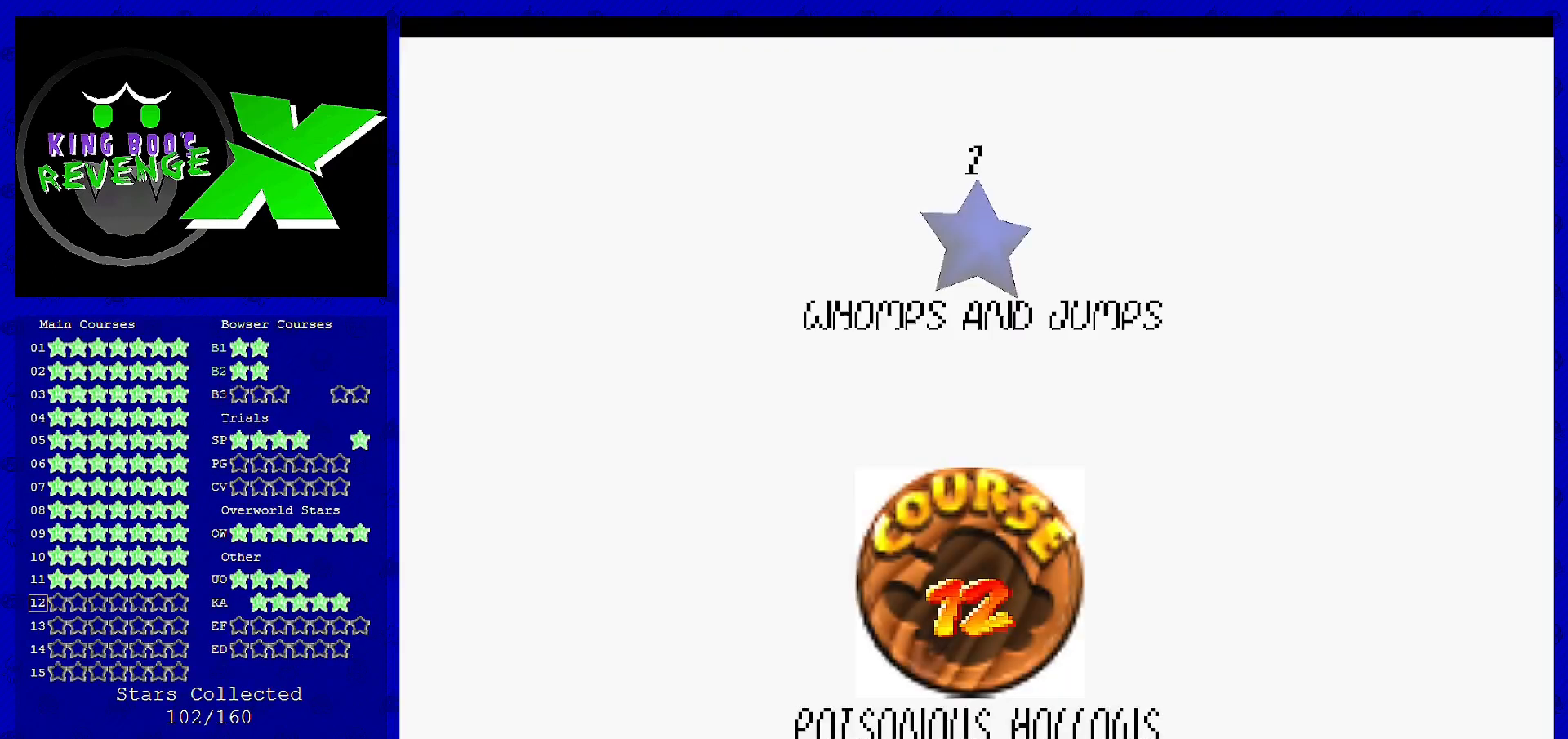
{"buttons": [], "left_stick": "center", "events": []}
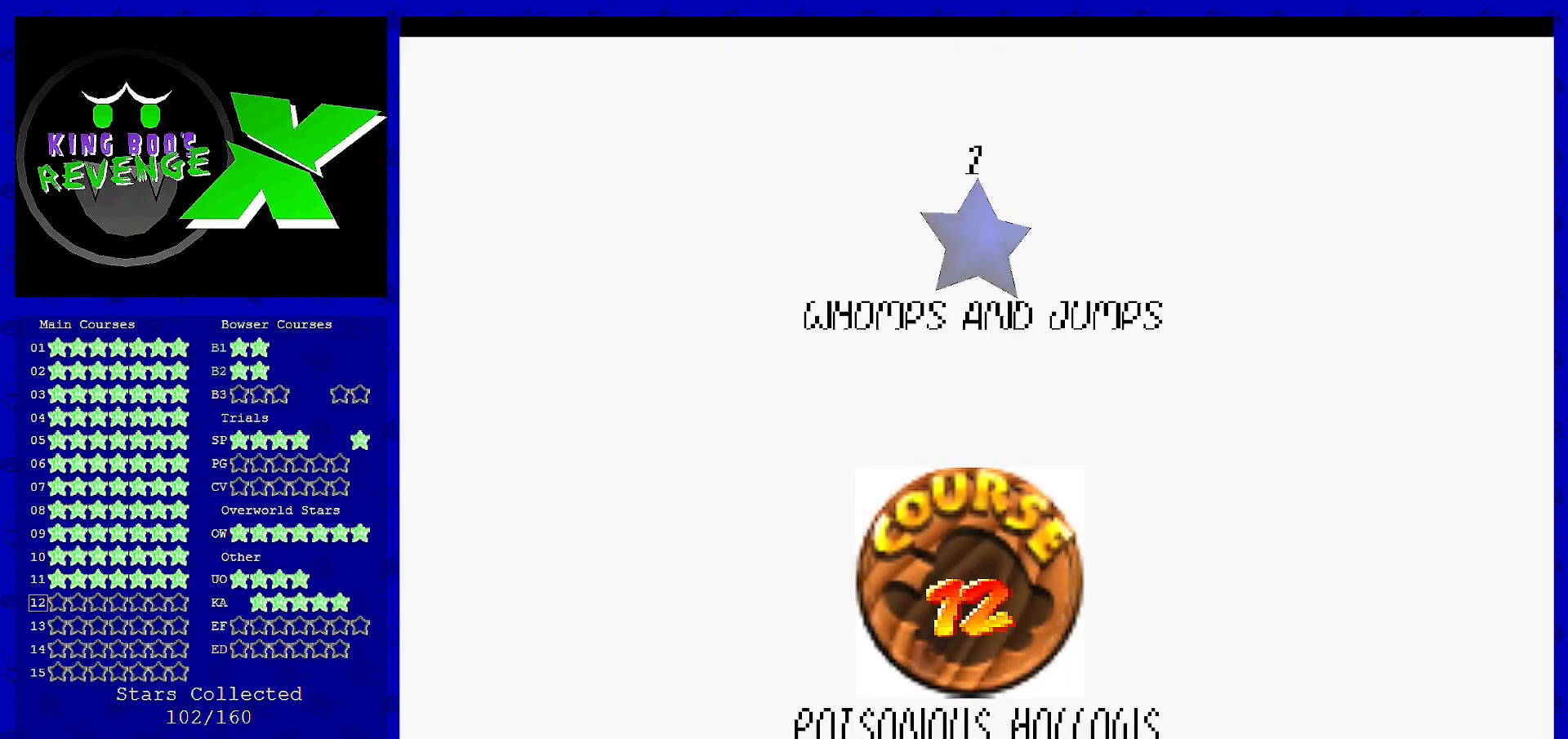
{"buttons": [], "left_stick": "center", "events": []}
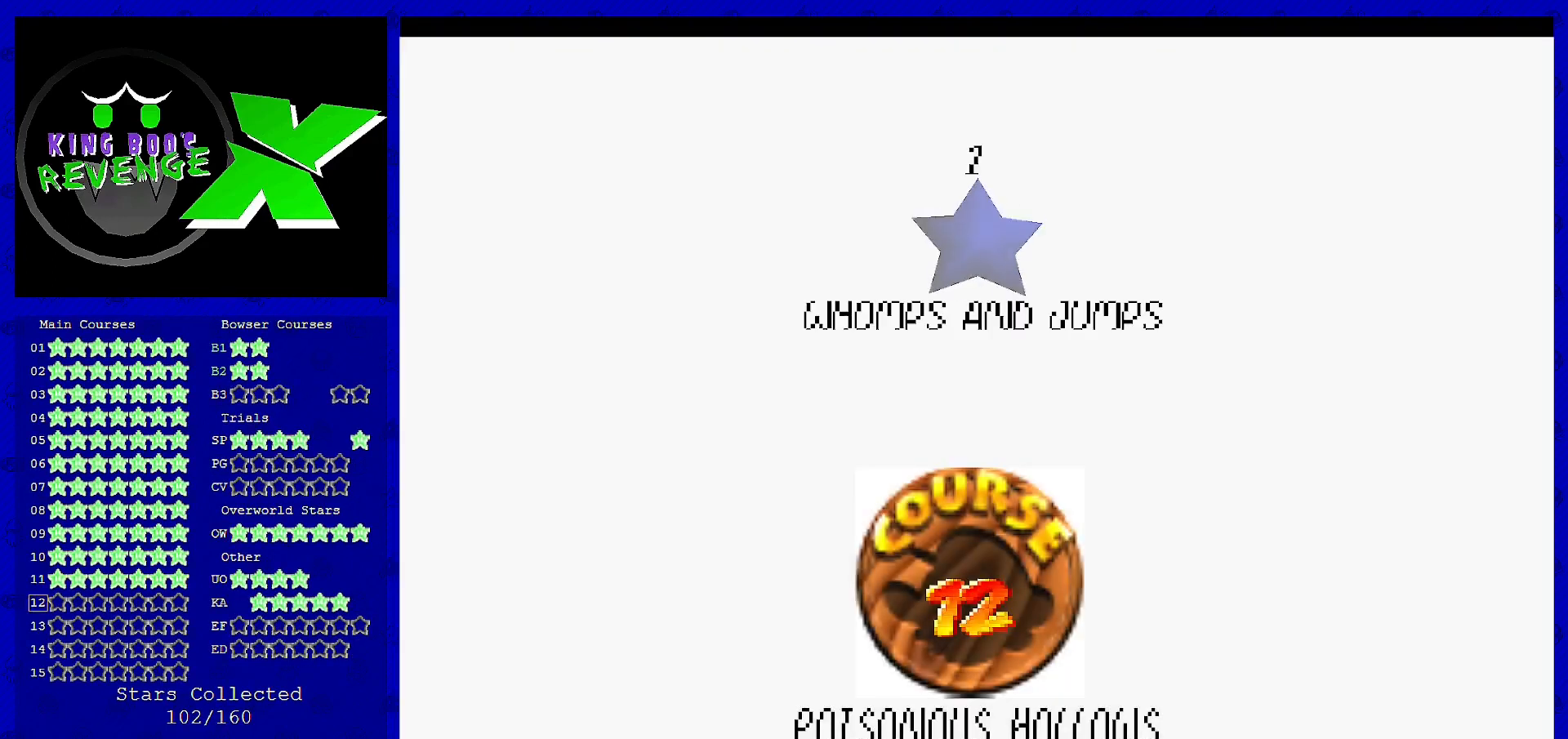
{"buttons": [], "left_stick": "center", "events": []}
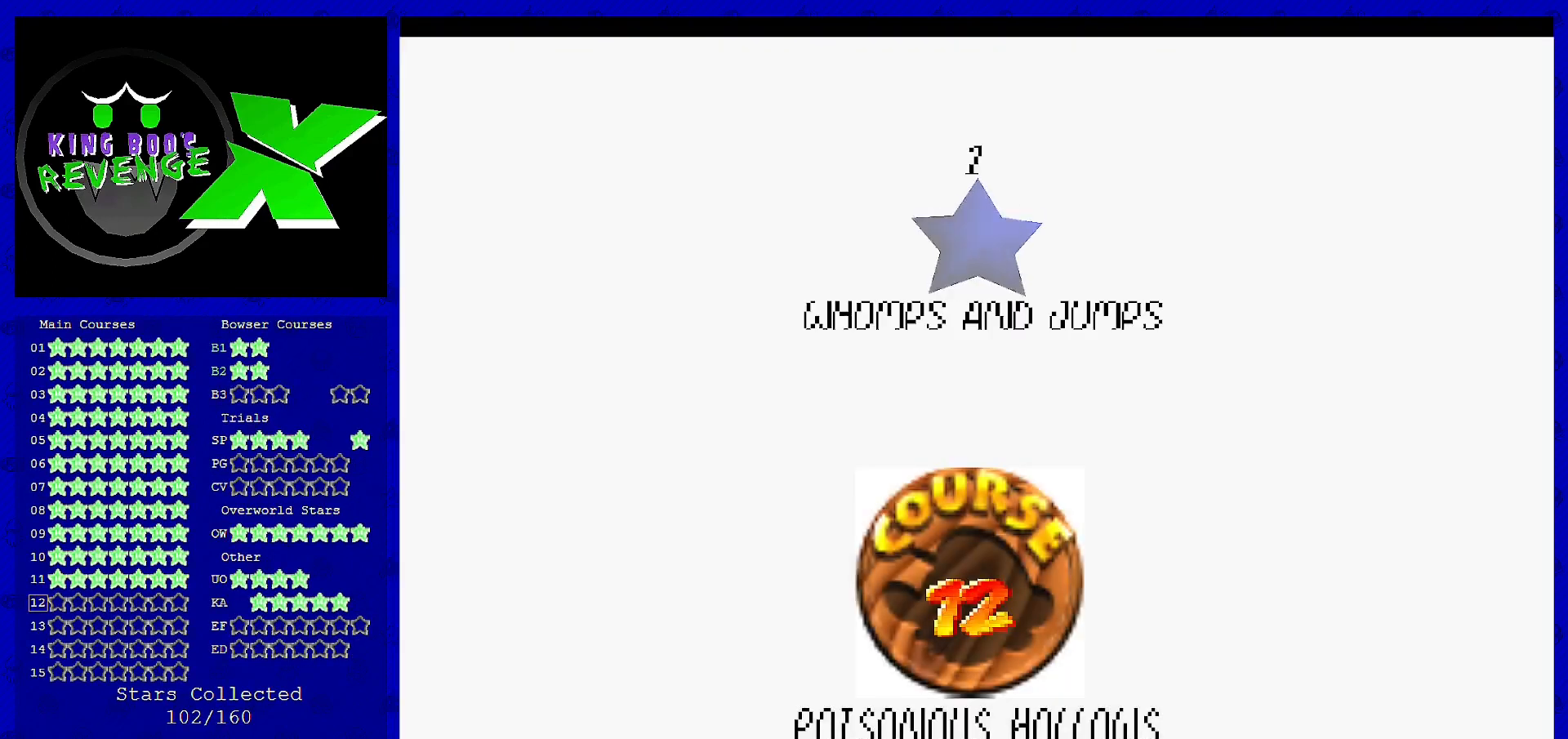
{"buttons": [], "left_stick": "center", "events": []}
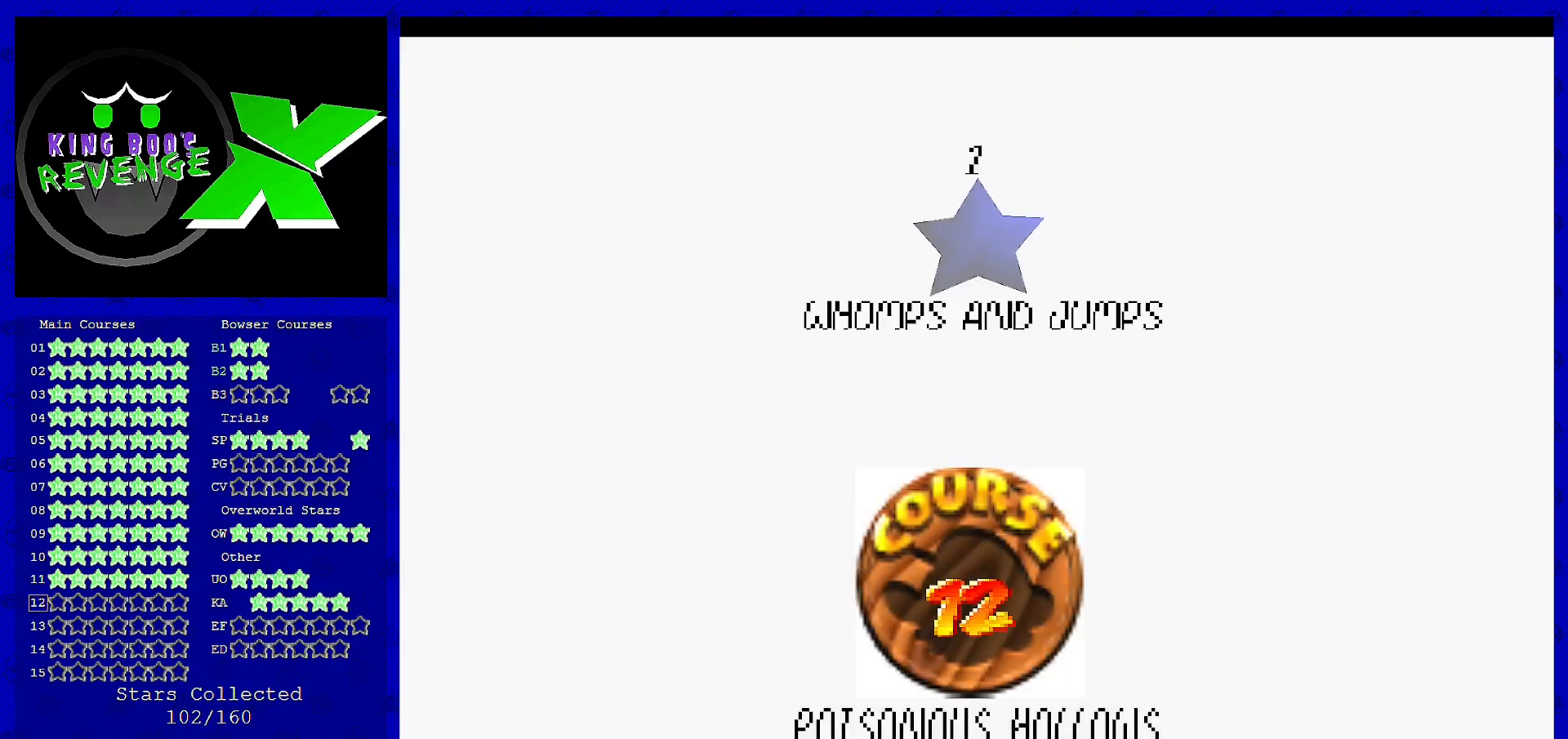
{"buttons": ["A"], "left_stick": "center", "events": [[480, "A", "down"]]}
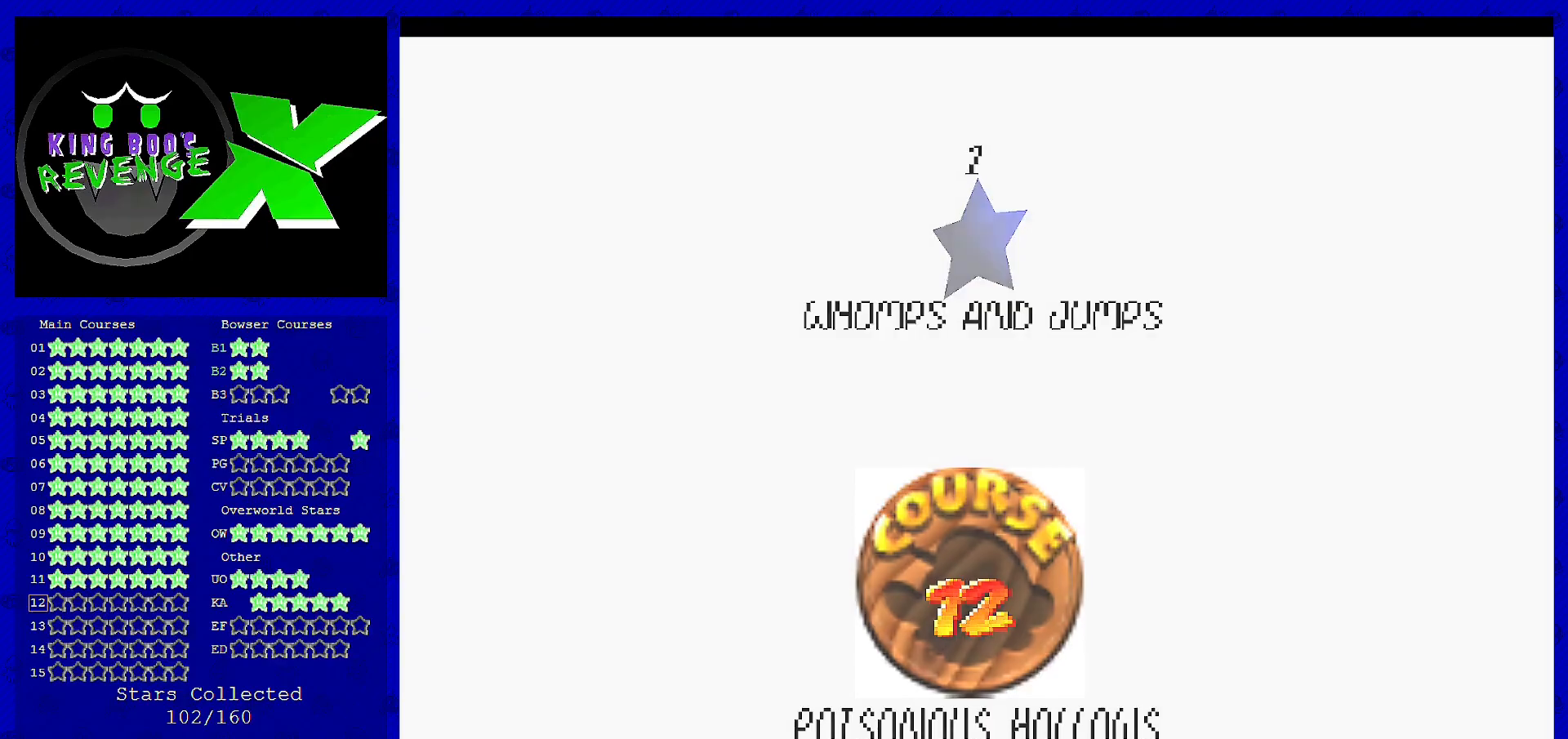
{"buttons": [], "left_stick": "center", "events": [[120, "A", "up"]]}
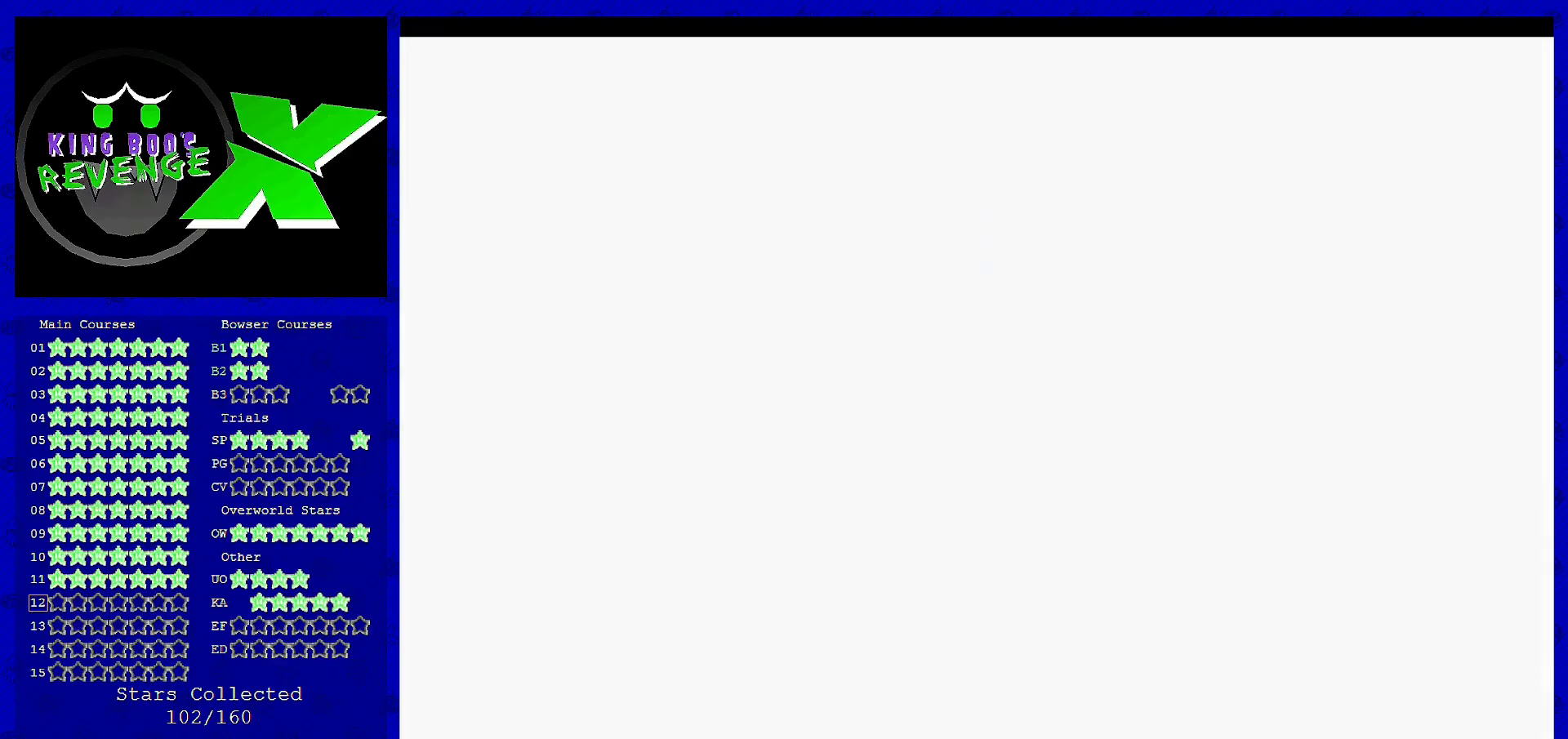
{"buttons": [], "left_stick": "center", "events": []}
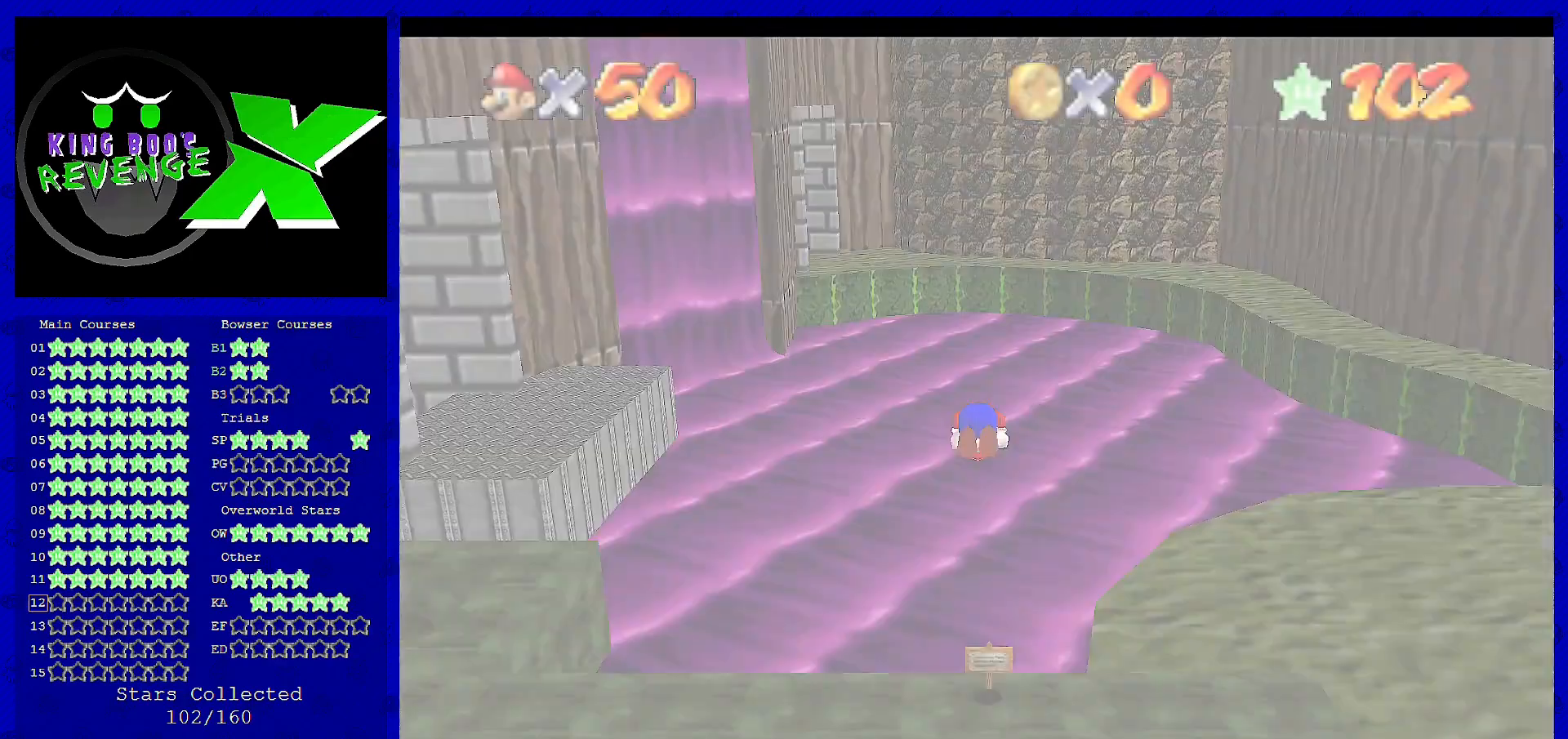
{"buttons": [], "left_stick": "up", "events": [[320, "C_RIGHT", "down"], [400, "C_RIGHT", "up"], [400, "left_stick", "up"]]}
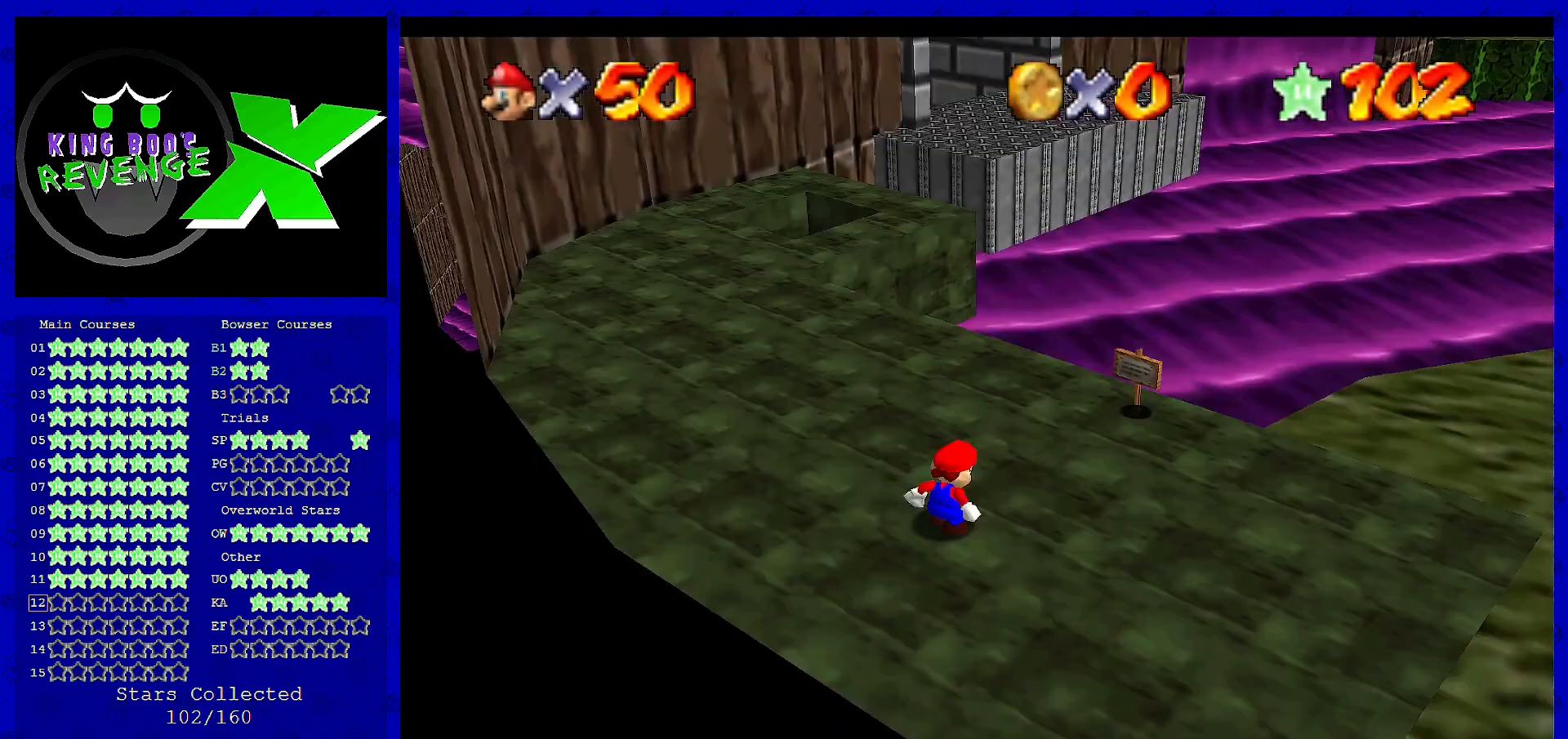
{"buttons": [], "left_stick": "up", "events": []}
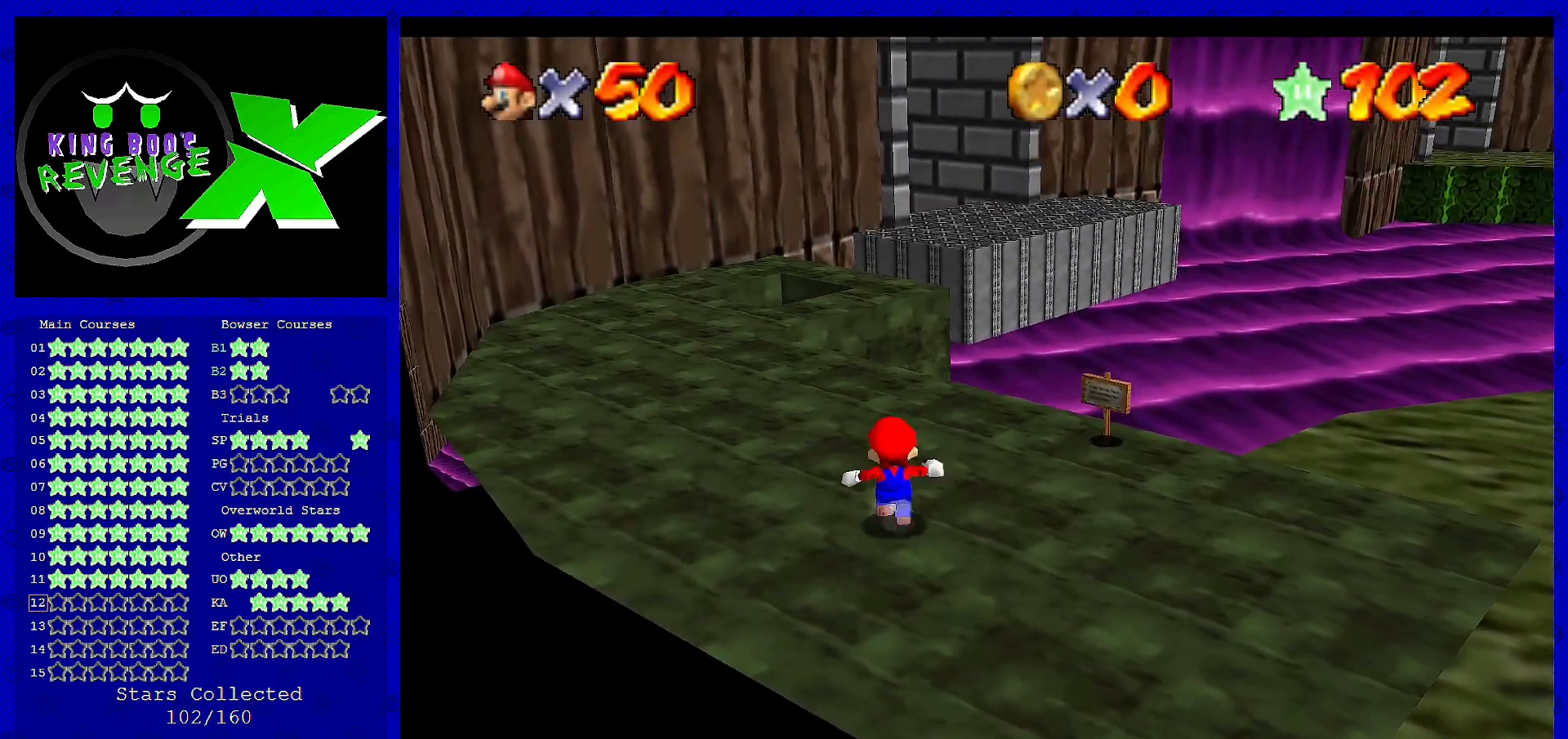
{"buttons": [], "left_stick": "up", "events": []}
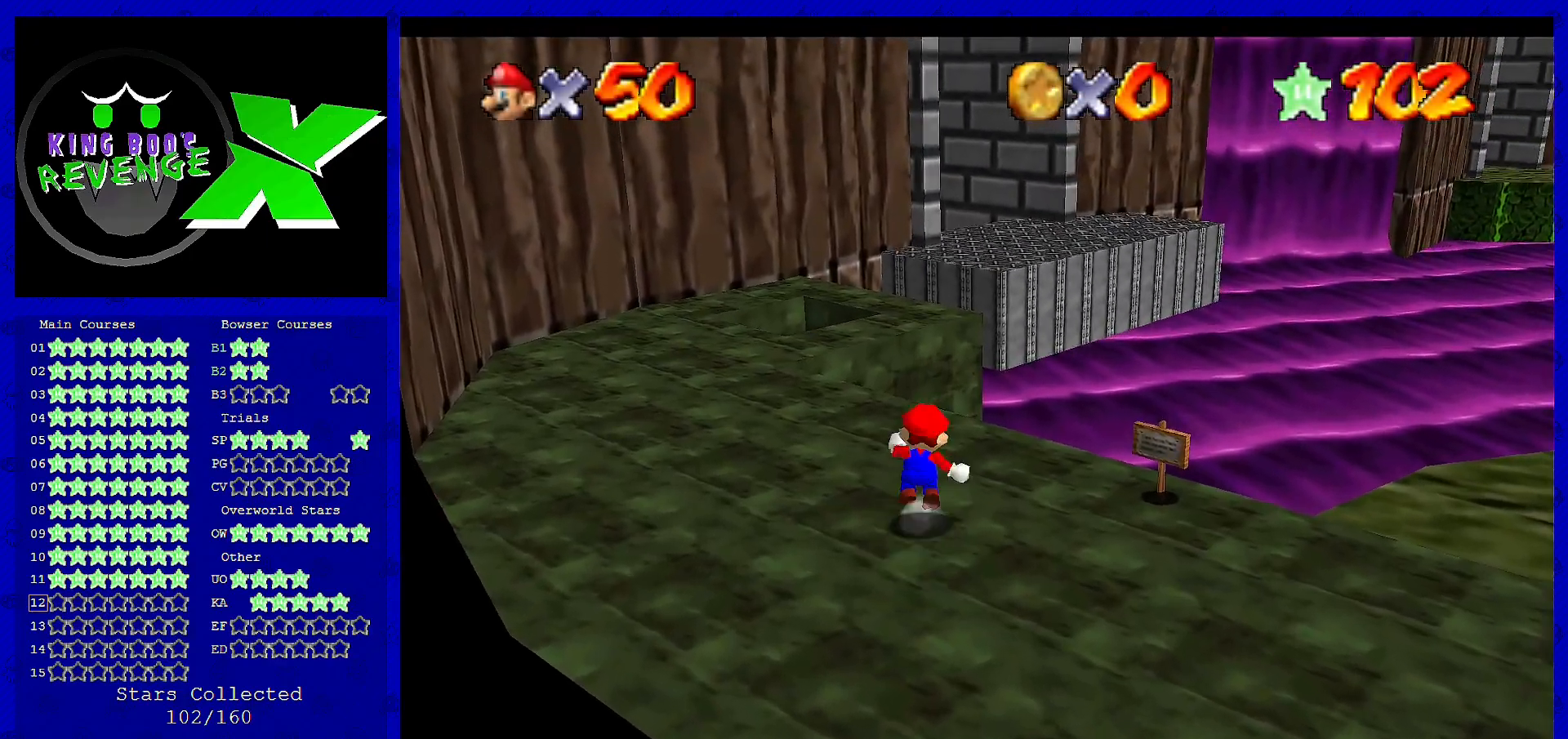
{"buttons": [], "left_stick": "up", "events": [[40, "A", "down"], [240, "A", "up"]]}
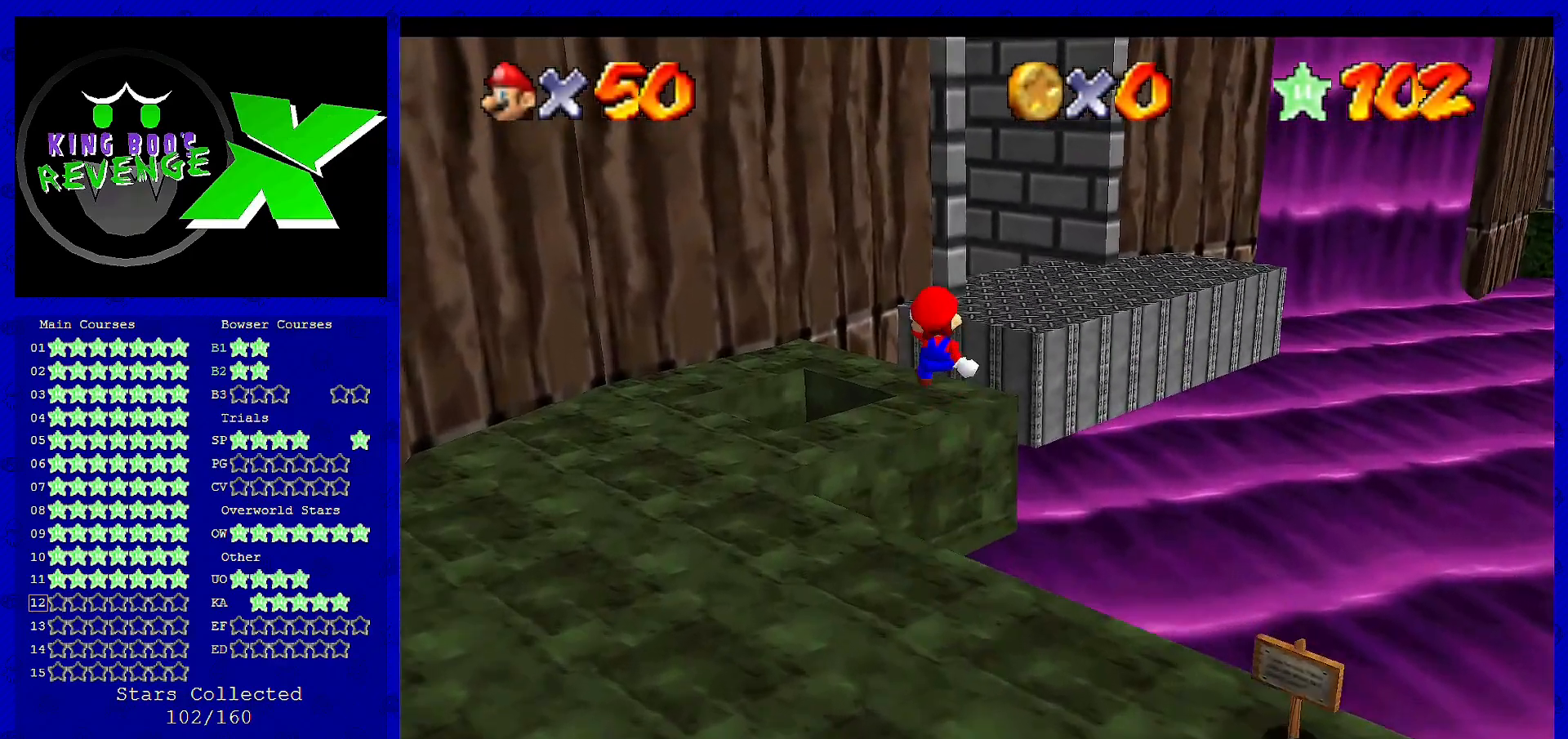
{"buttons": [], "left_stick": "center", "events": [[160, "left_stick", "left"], [320, "left_stick", "center"]]}
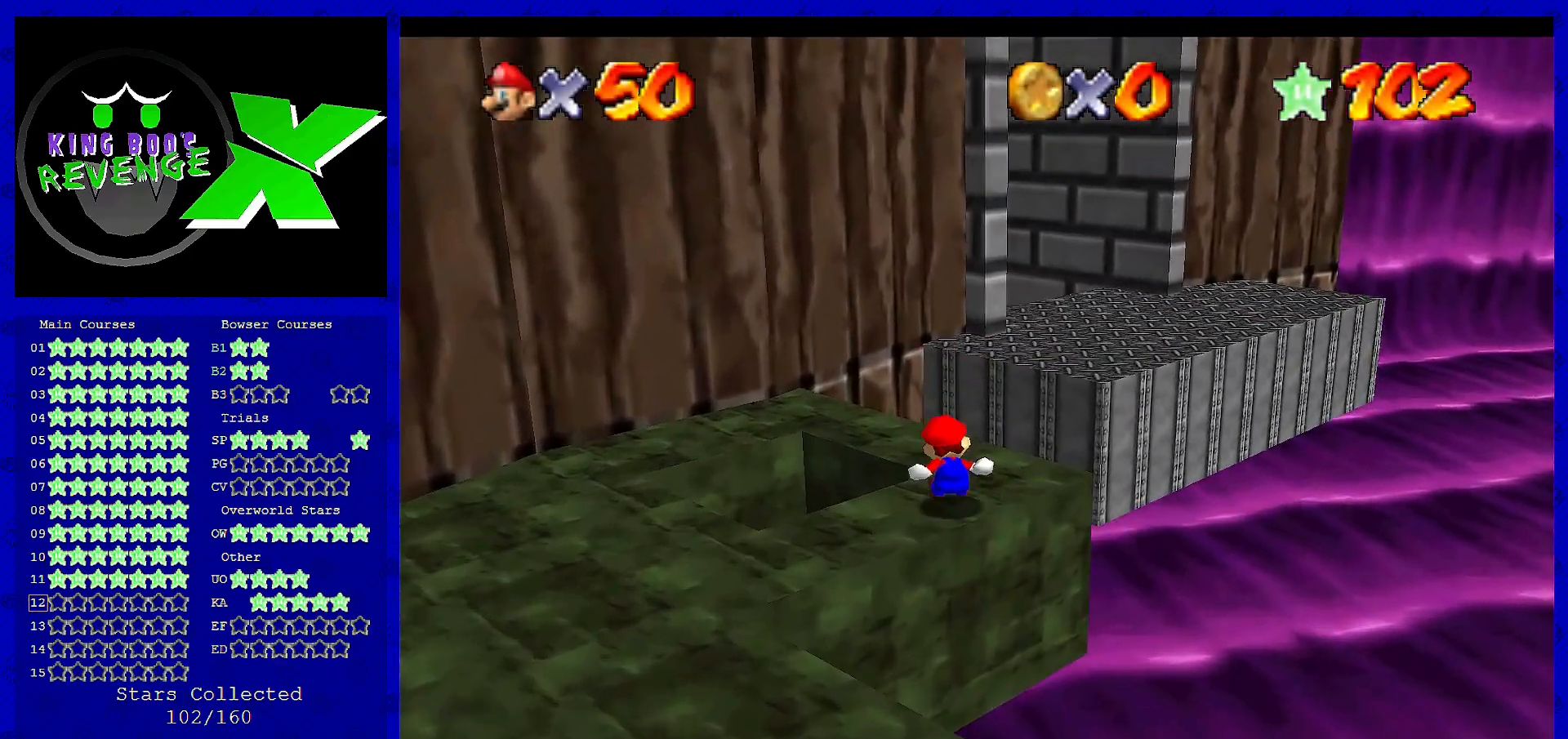
{"buttons": ["A"], "left_stick": "up", "events": [[160, "left_stick", "up"], [320, "A", "down"]]}
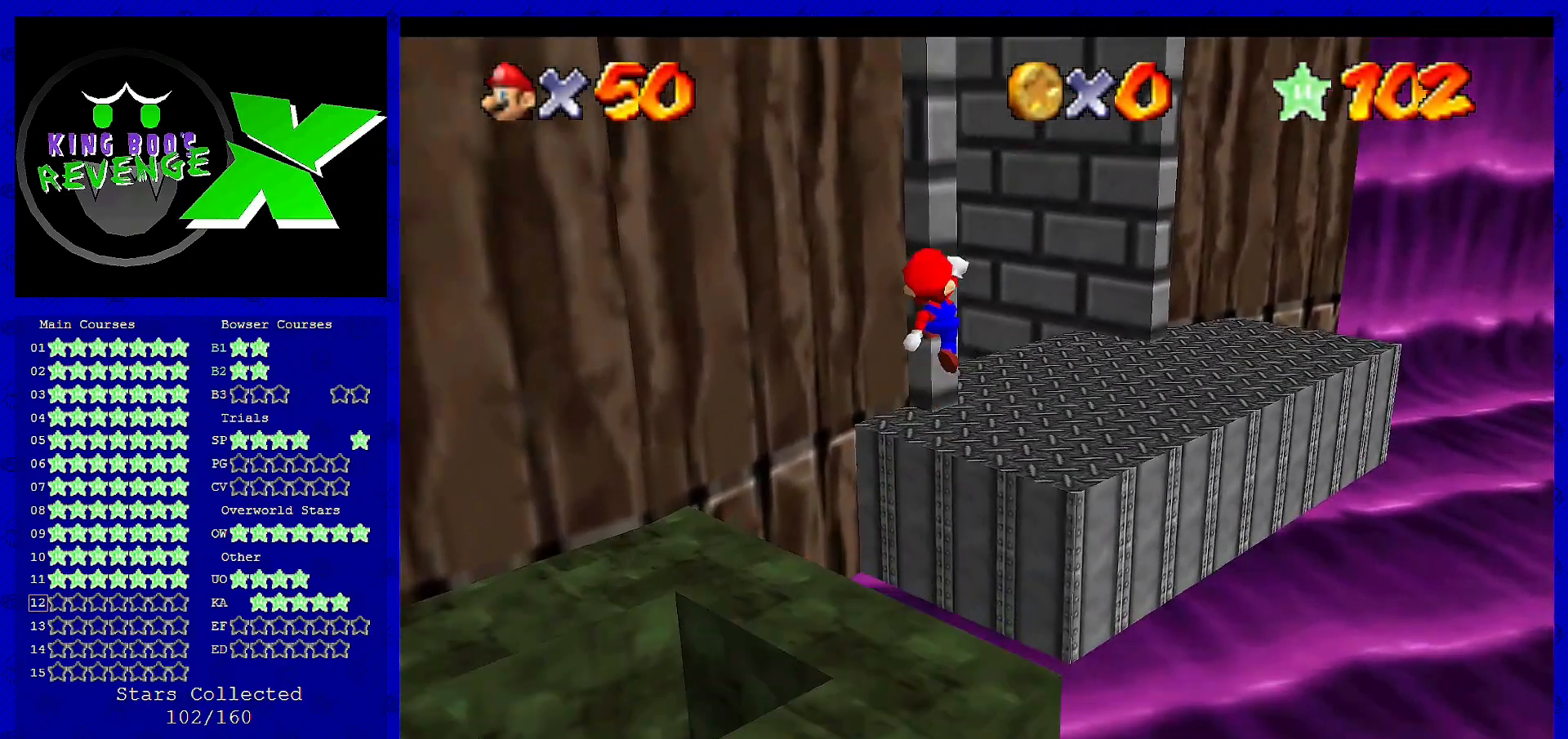
{"buttons": [], "left_stick": "right", "events": [[80, "left_stick", "up-right"], [120, "A", "up"], [200, "left_stick", "right"], [360, "C_RIGHT", "down"], [480, "C_RIGHT", "up"]]}
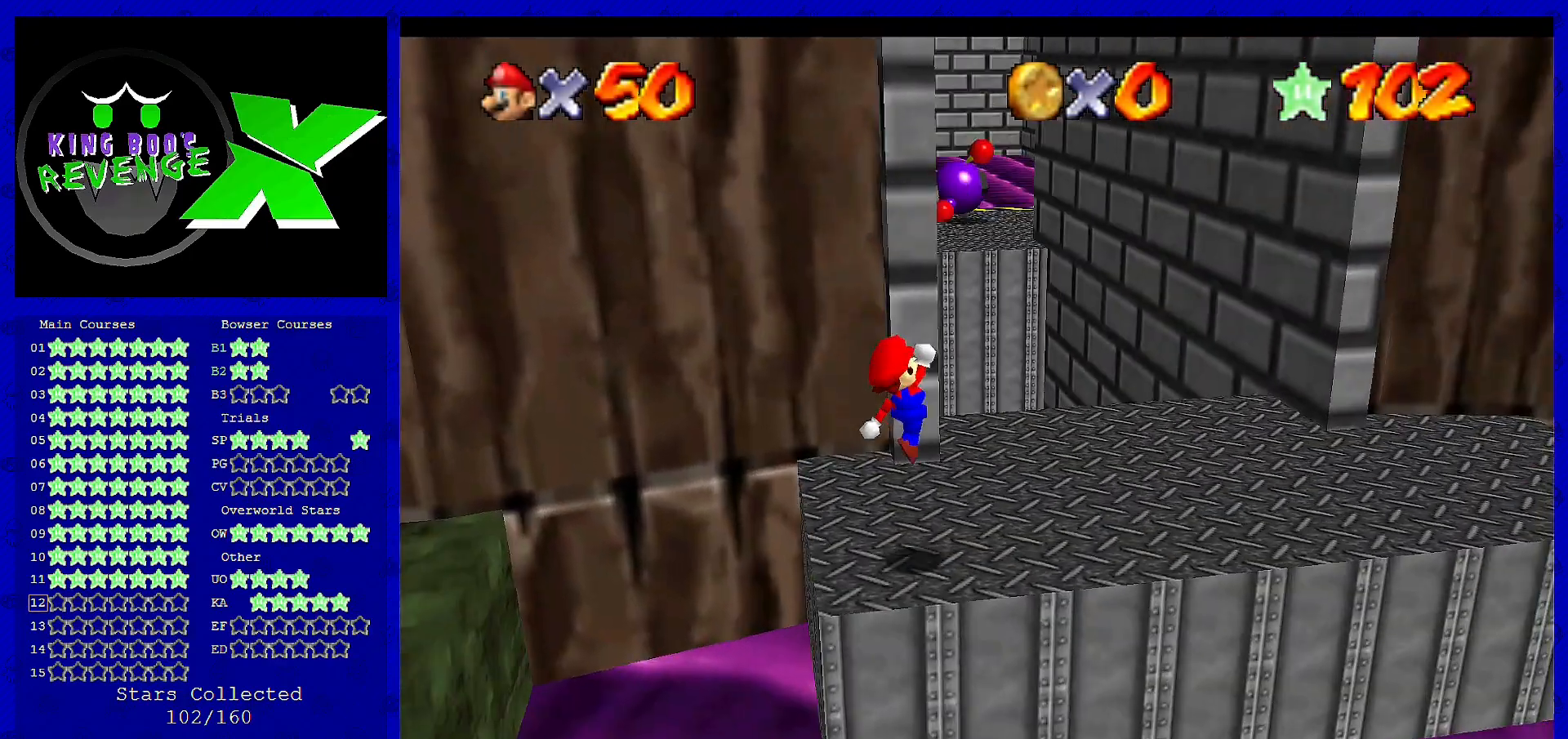
{"buttons": [], "left_stick": "right", "events": []}
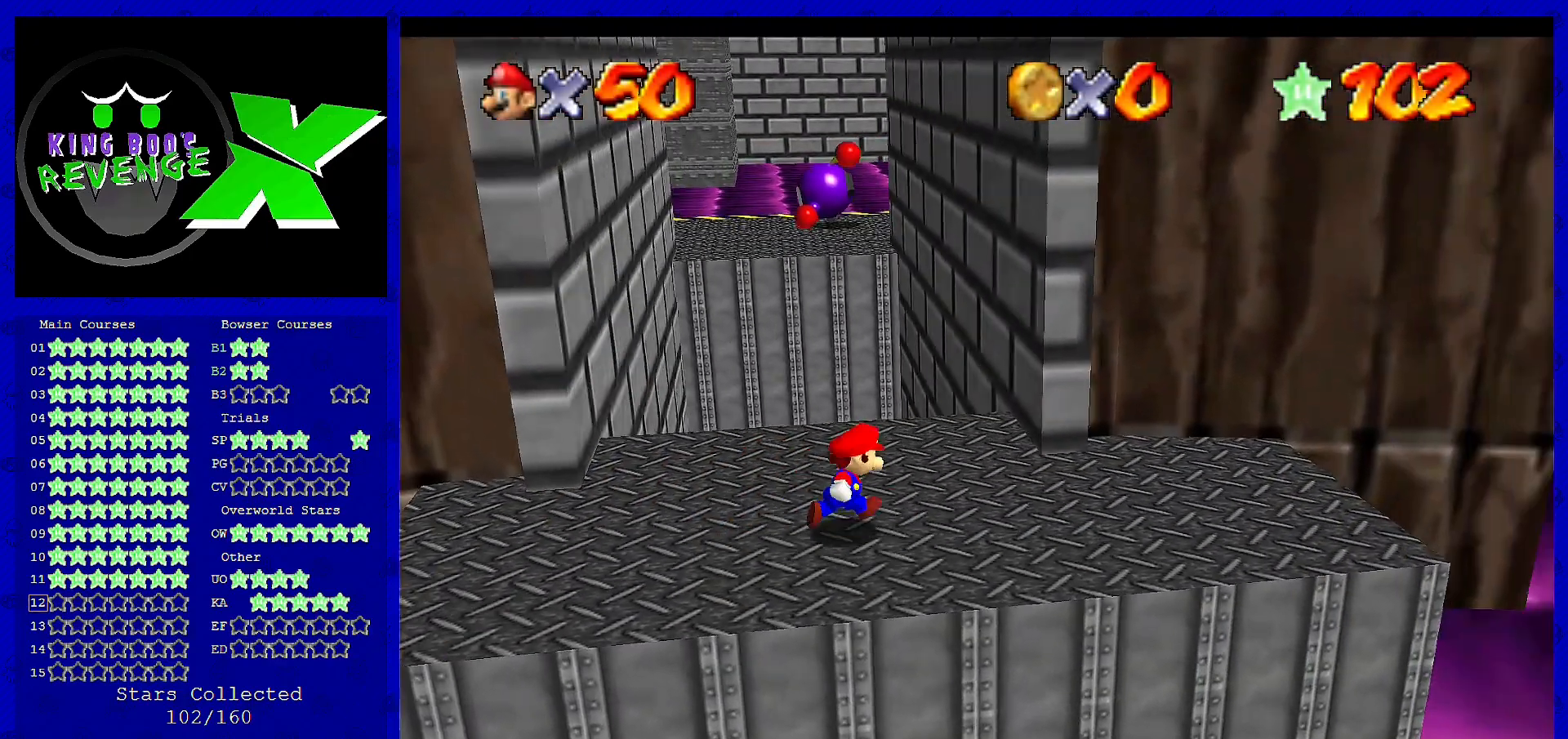
{"buttons": [], "left_stick": "up", "events": [[120, "left_stick", "up-right"], [400, "left_stick", "up"]]}
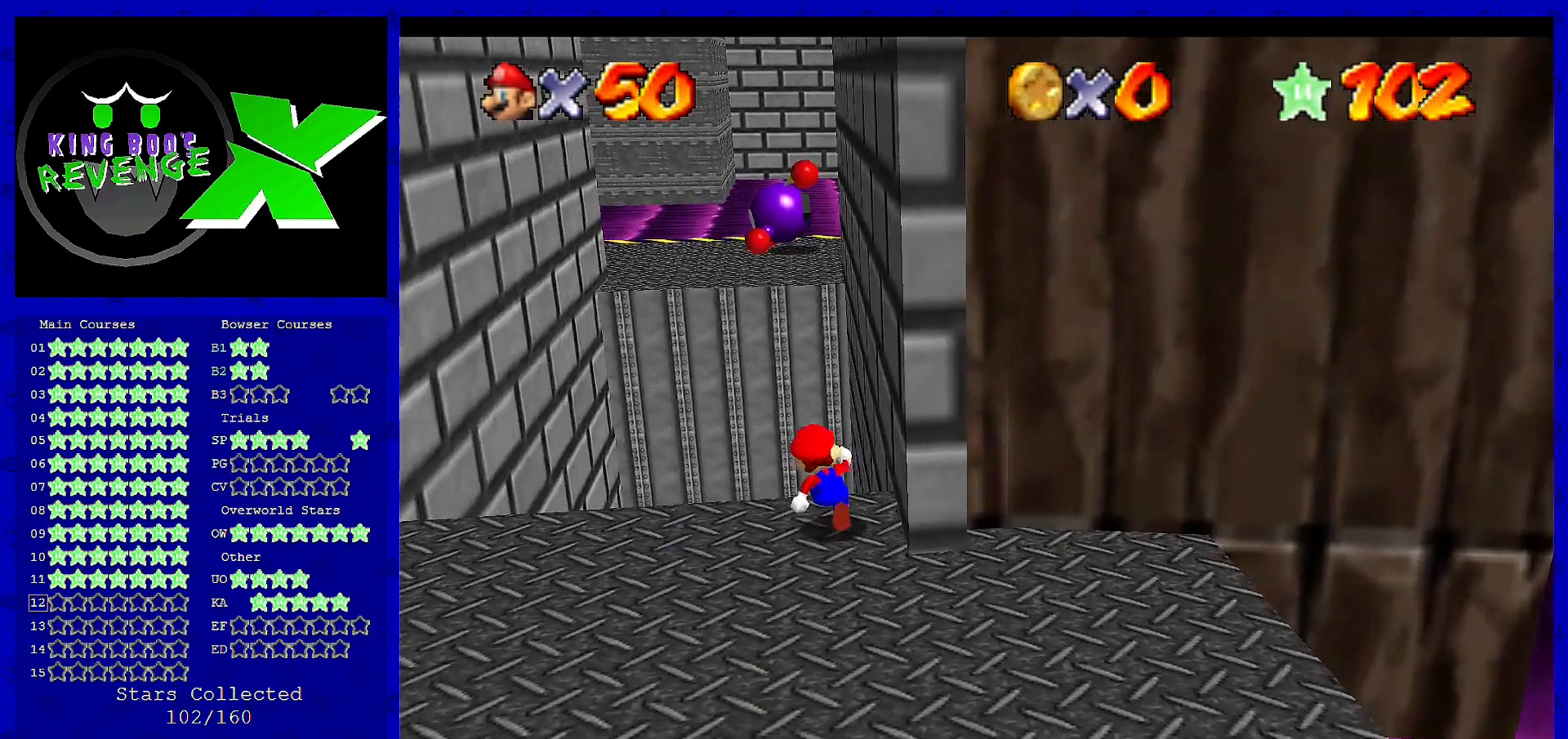
{"buttons": ["A"], "left_stick": "up", "events": [[200, "A", "down"]]}
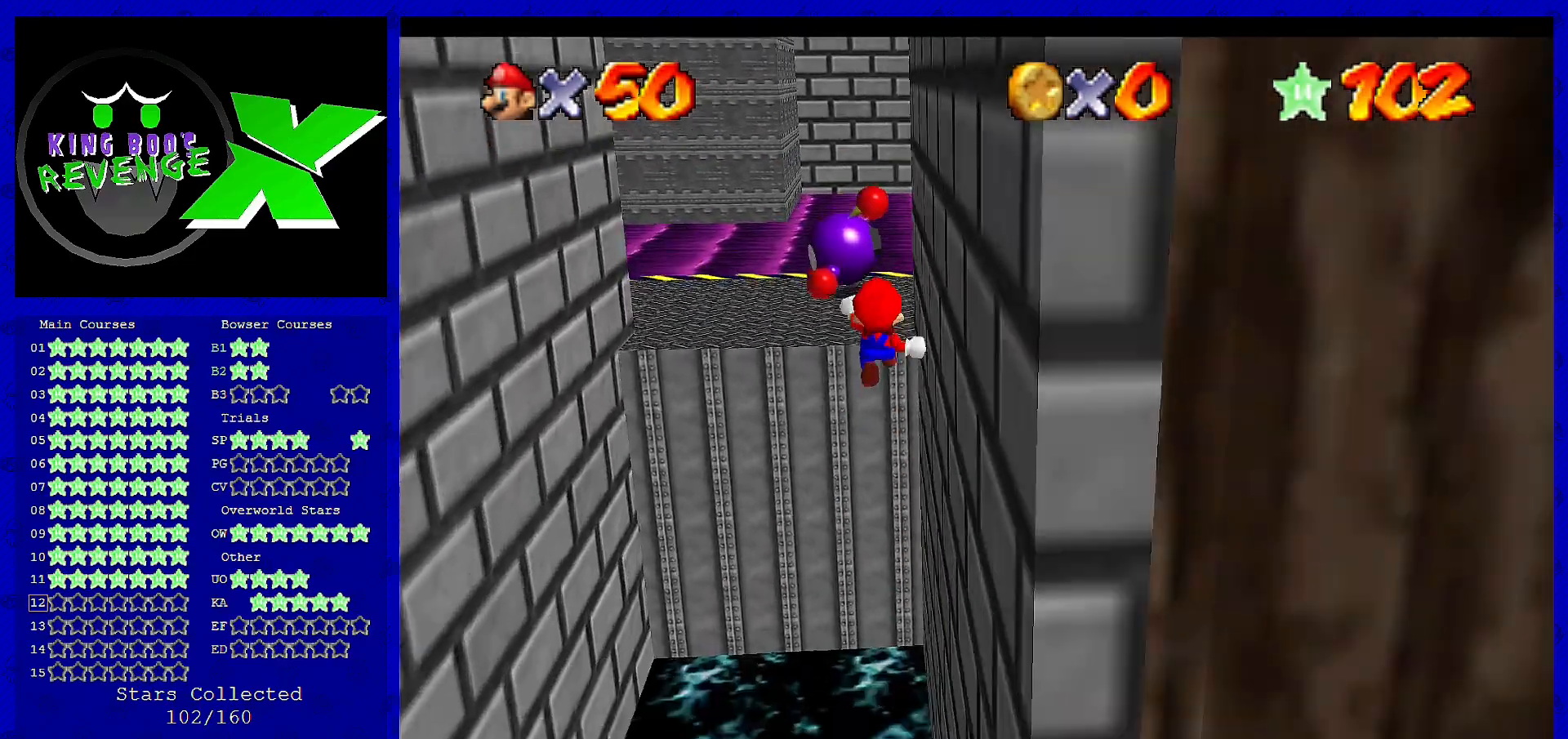
{"buttons": ["A"], "left_stick": "up", "events": []}
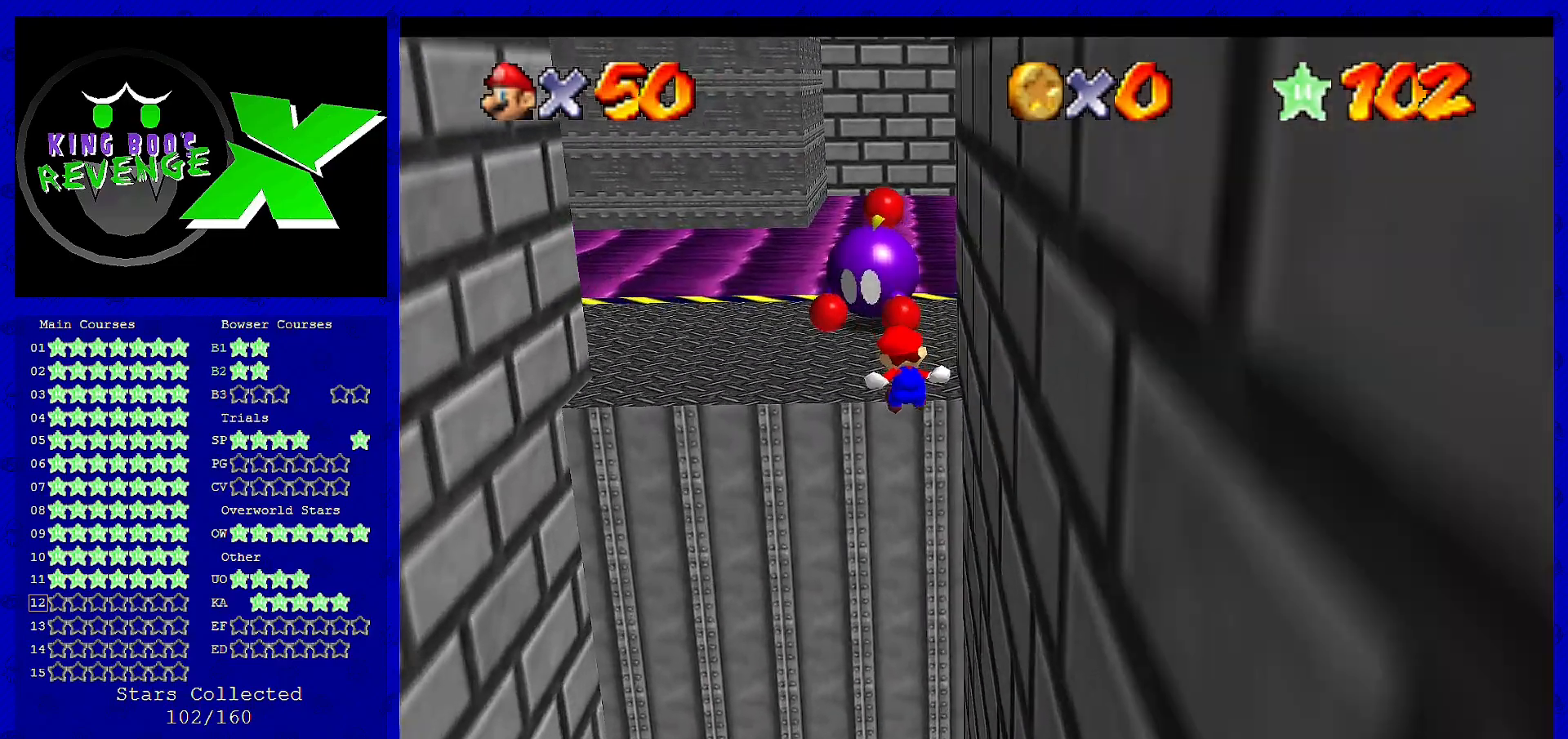
{"buttons": ["A"], "left_stick": "up", "events": [[240, "A", "up"], [440, "A", "down"]]}
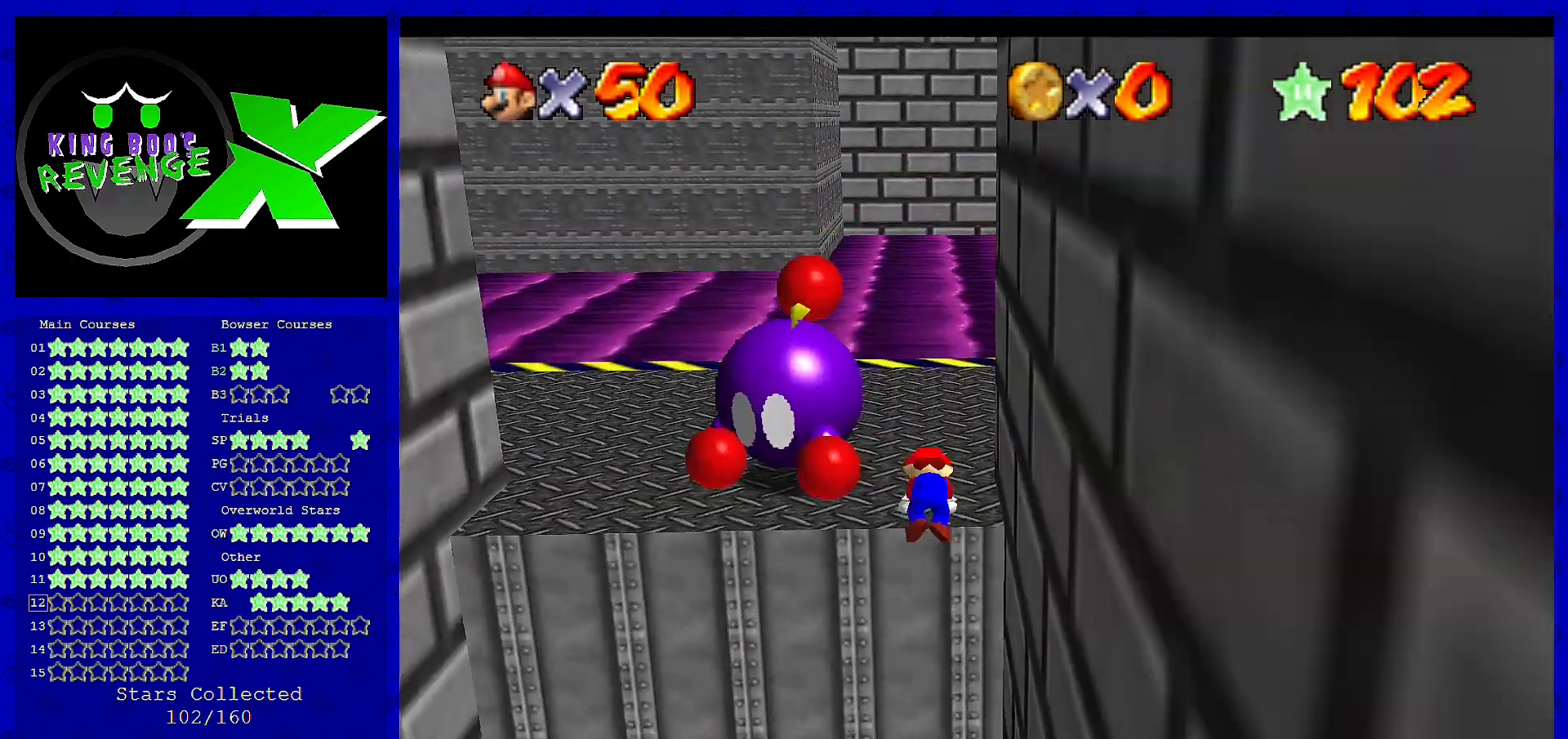
{"buttons": ["C_RIGHT"], "left_stick": "up-right", "events": [[120, "A", "up"], [240, "left_stick", "center"], [280, "C_RIGHT", "down"], [360, "C_RIGHT", "up"], [400, "C_RIGHT", "down"], [400, "left_stick", "up-right"]]}
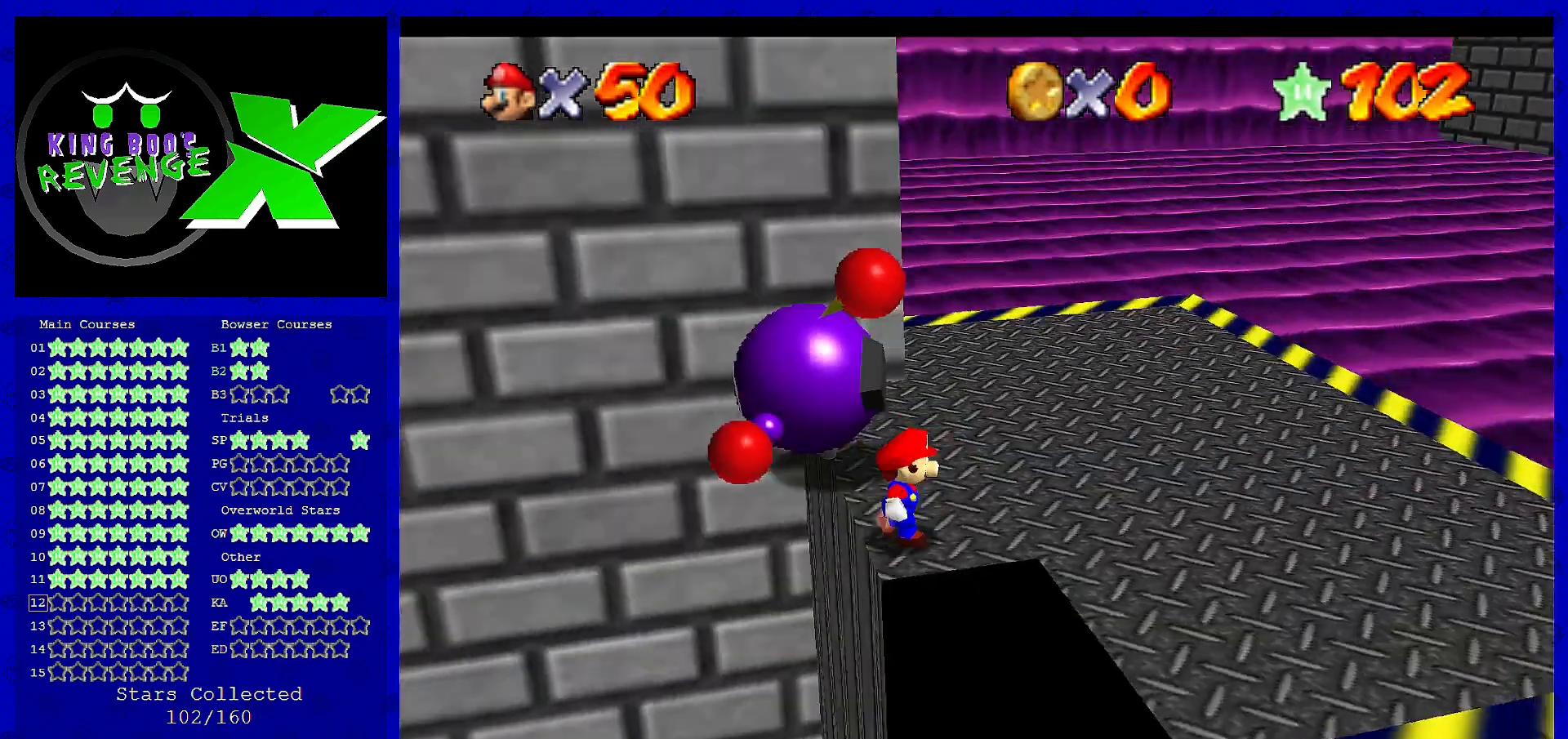
{"buttons": [], "left_stick": "up-right", "events": [[80, "C_RIGHT", "up"]]}
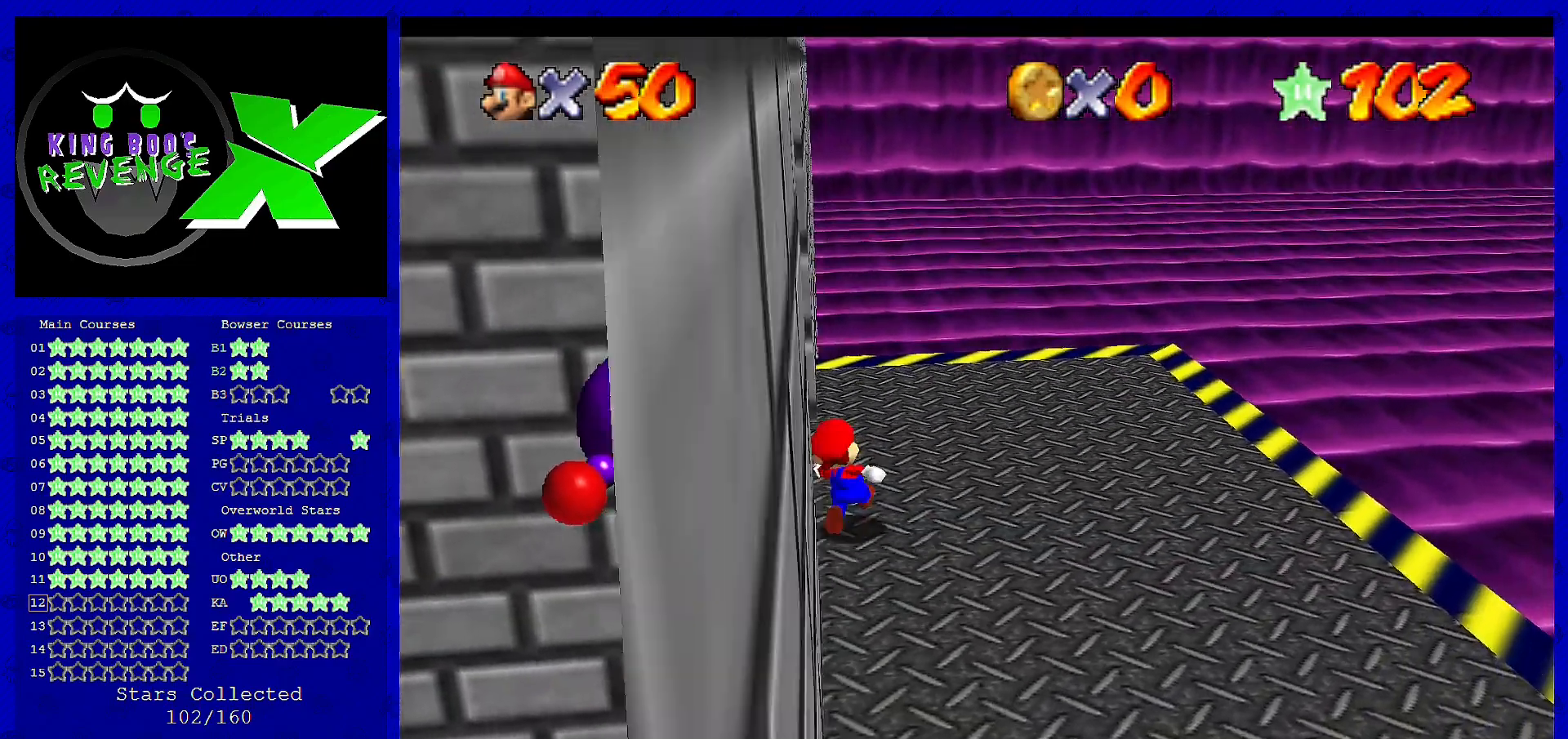
{"buttons": [], "left_stick": "up", "events": [[80, "left_stick", "up"]]}
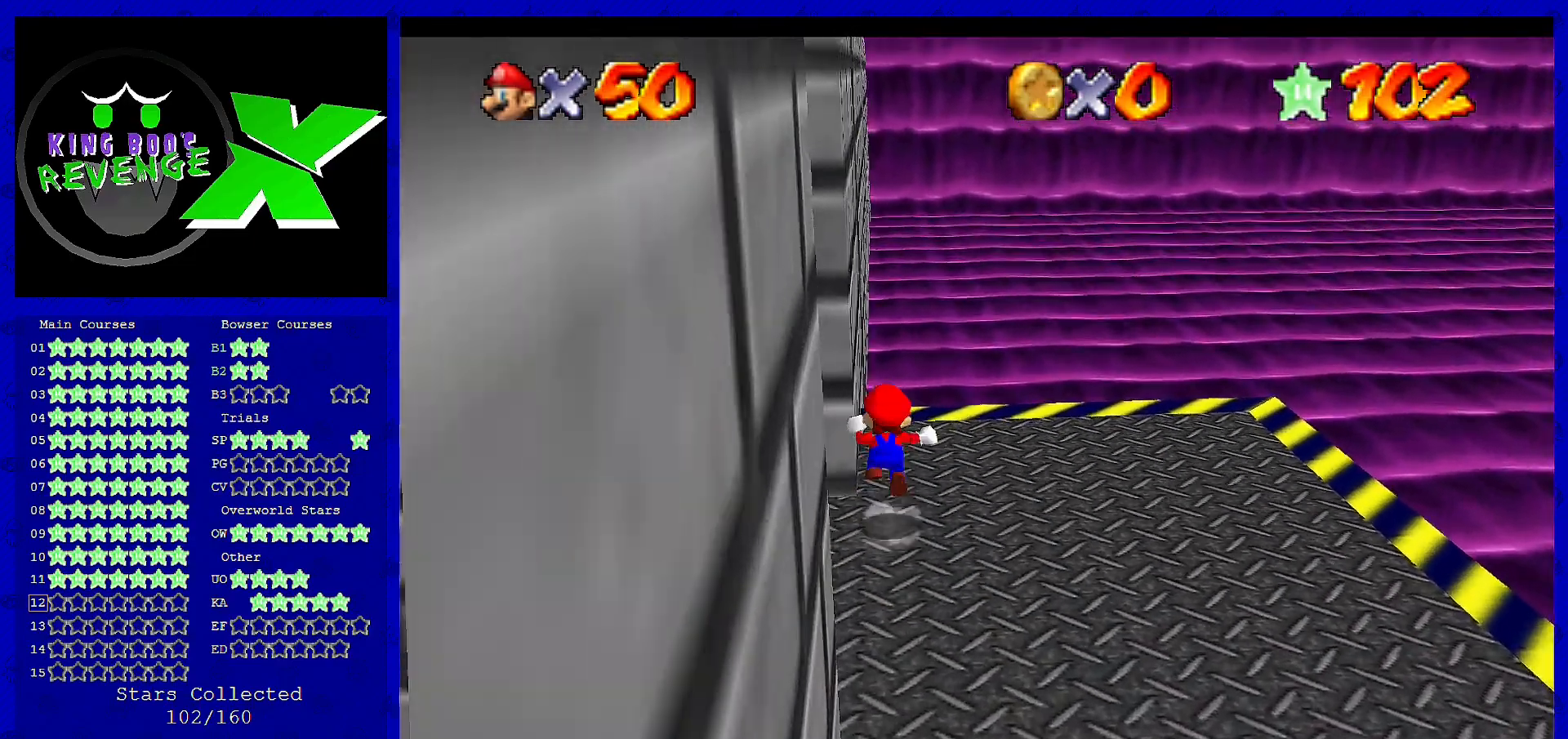
{"buttons": ["C_RIGHT"], "left_stick": "up-left", "events": [[40, "A", "down"], [120, "A", "up"], [280, "left_stick", "up-left"], [320, "C_RIGHT", "down"], [360, "C_RIGHT", "up"], [440, "C_RIGHT", "down"]]}
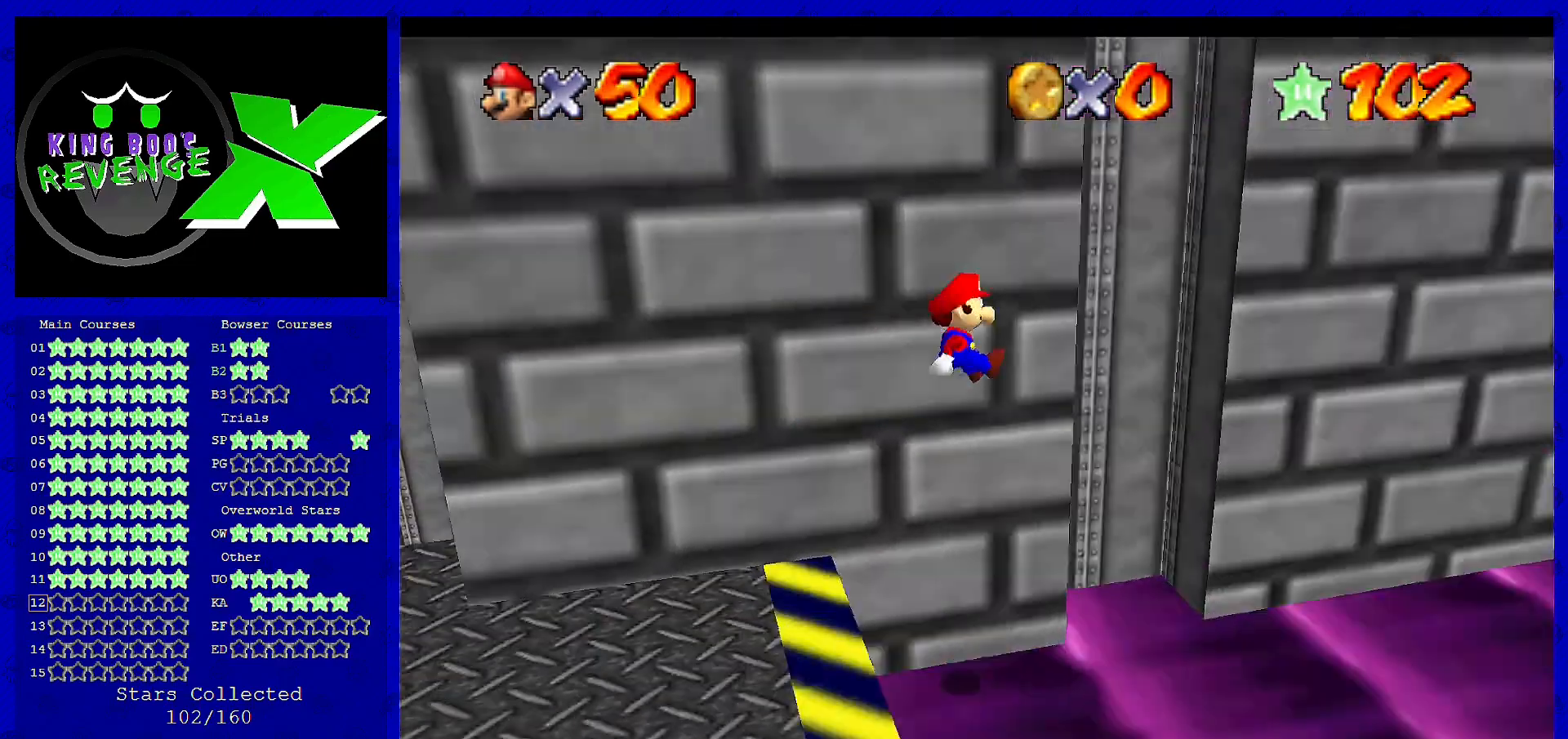
{"buttons": ["A"], "left_stick": "center", "events": [[80, "C_RIGHT", "up"], [240, "left_stick", "up"], [480, "A", "down"], [480, "left_stick", "center"]]}
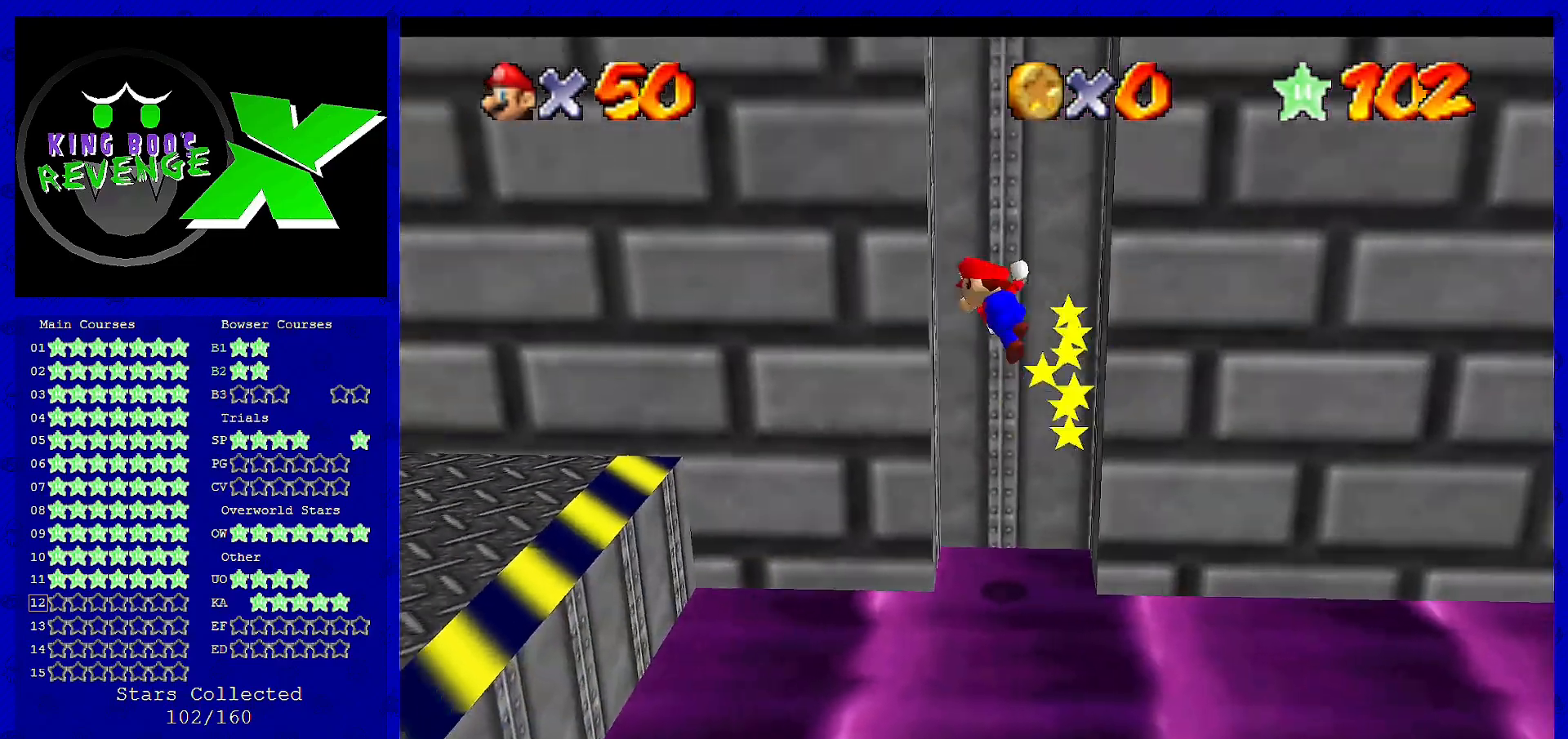
{"buttons": ["A"], "left_stick": "center", "events": [[200, "A", "up"], [240, "A", "down"], [440, "A", "up"], [520, "A", "down"]]}
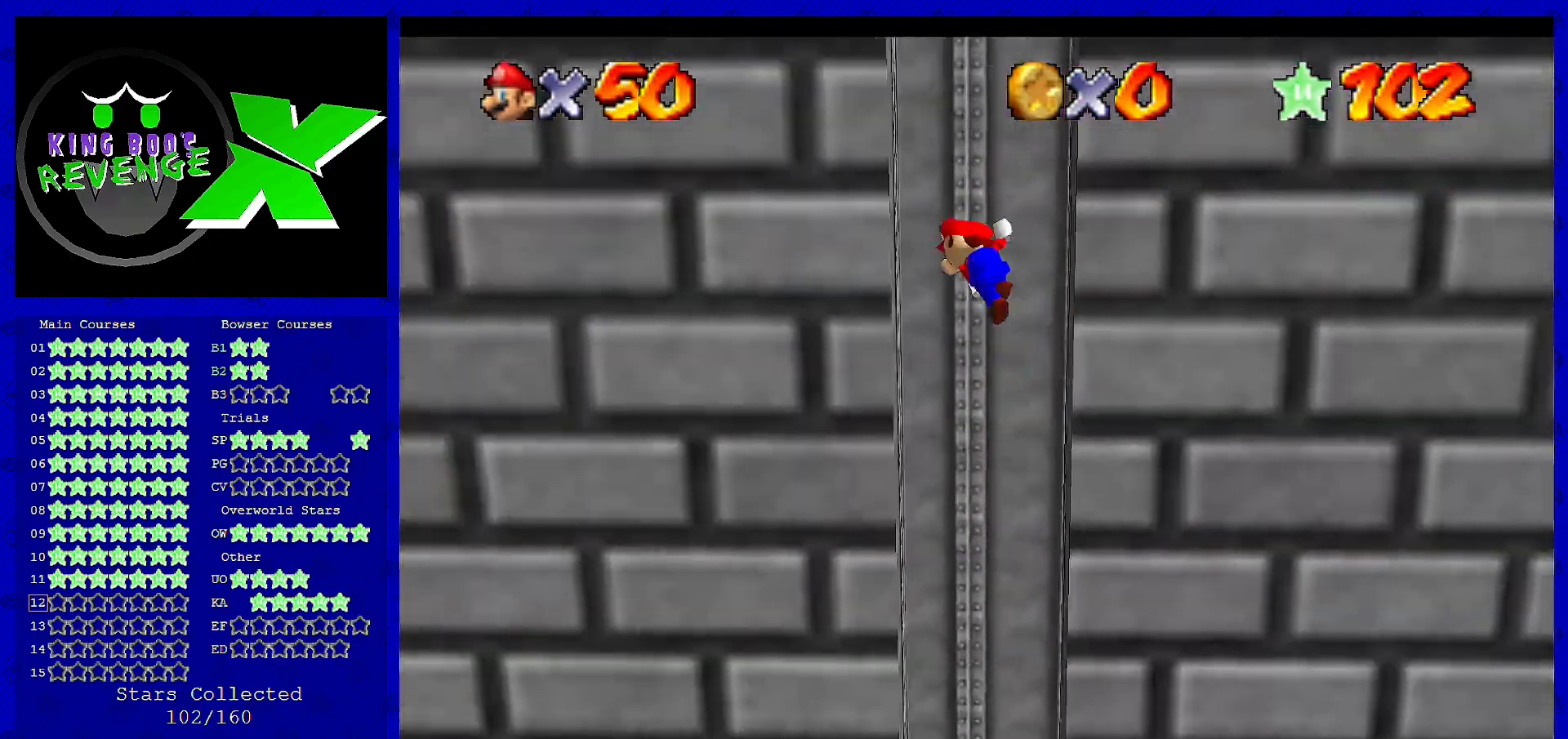
{"buttons": [], "left_stick": "center", "events": [[120, "A", "up"], [320, "A", "down"], [480, "A", "up"]]}
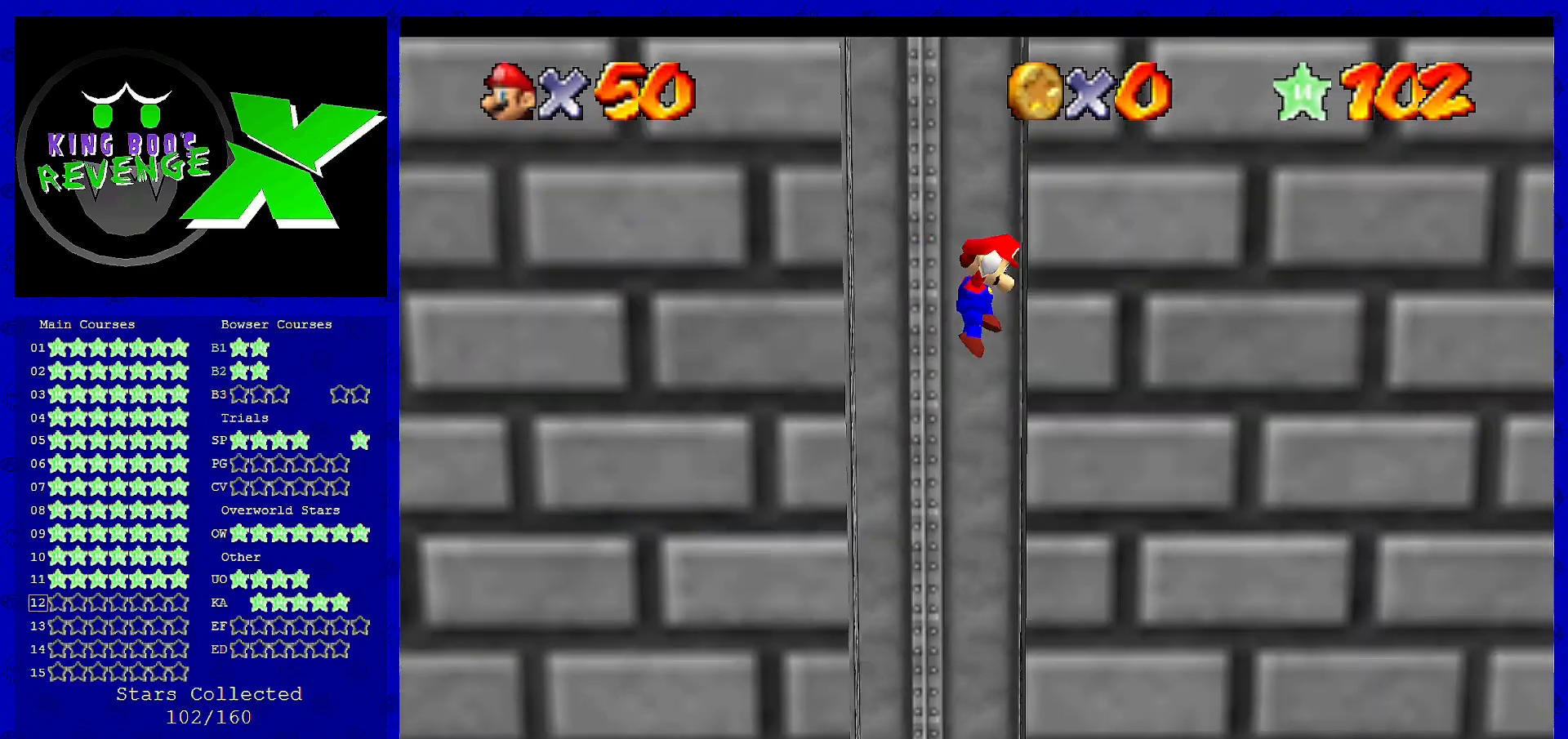
{"buttons": [], "left_stick": "center", "events": [[40, "A", "down"], [200, "A", "up"], [320, "A", "down"], [440, "A", "up"]]}